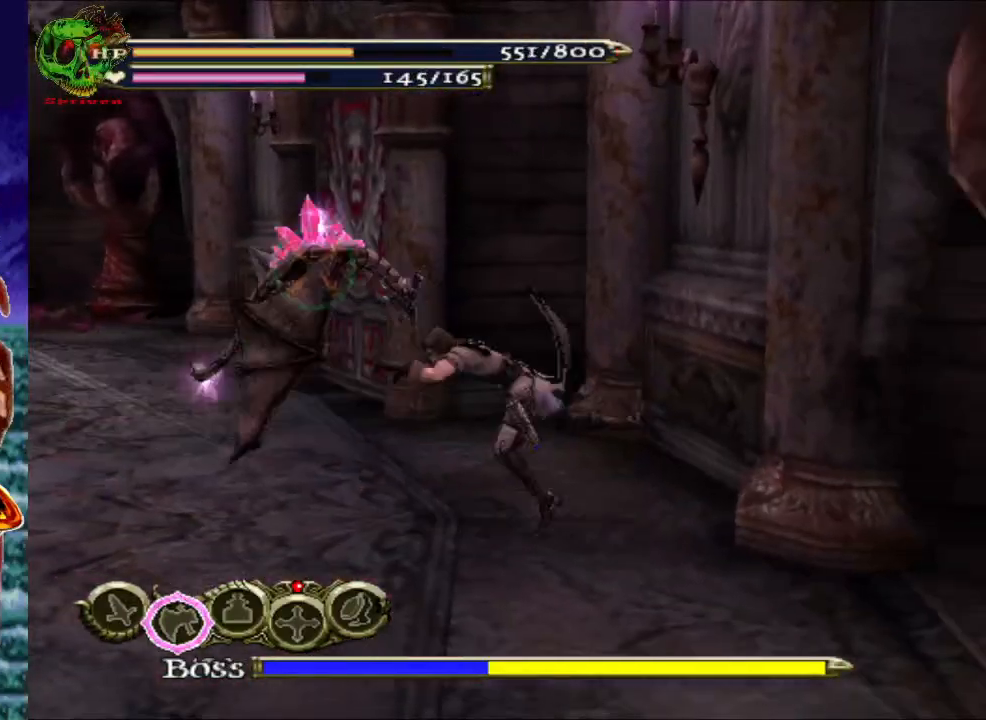
Gameplay with a controller (Xbox layout); each line is a JSON object with the inputs held at the frame after it. "events" lists button and stick changes between this image and that frame as [ms after this image, input, new state], when the widget could be followed in between.
{"buttons": [], "left_stick": "center", "right_stick": "center", "events": [[33, "A", "up"], [233, "A", "down"], [350, "X", "down"], [400, "left_stick", "center"], [433, "A", "up"], [467, "X", "up"]]}
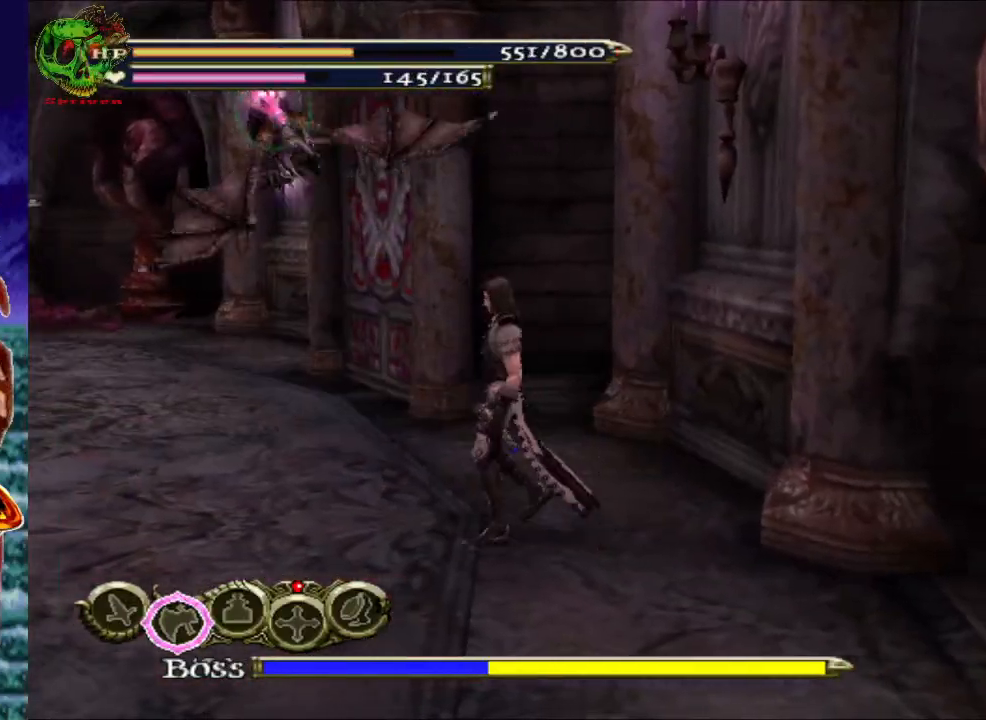
{"buttons": ["X"], "left_stick": "up-left", "right_stick": "center", "events": [[183, "A", "down"], [233, "X", "down"], [333, "A", "up"], [400, "X", "up"], [400, "left_stick", "left"], [467, "X", "down"], [467, "left_stick", "up-left"]]}
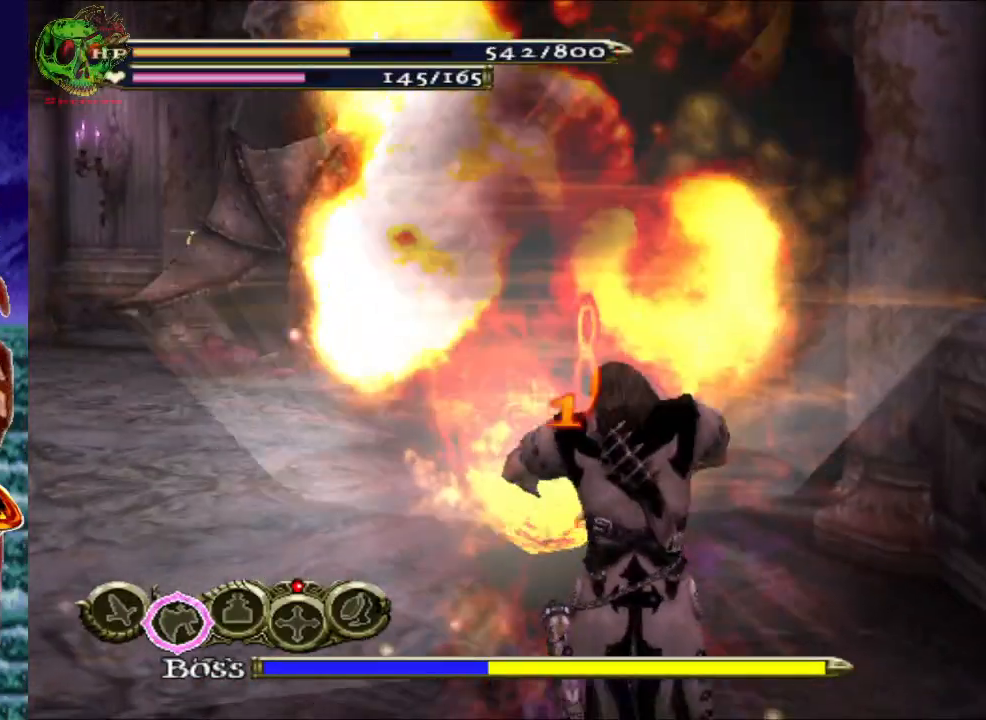
{"buttons": [], "left_stick": "left", "right_stick": "center", "events": [[67, "X", "up"], [217, "A", "down"], [300, "X", "down"], [350, "left_stick", "left"], [383, "A", "up"], [400, "X", "up"]]}
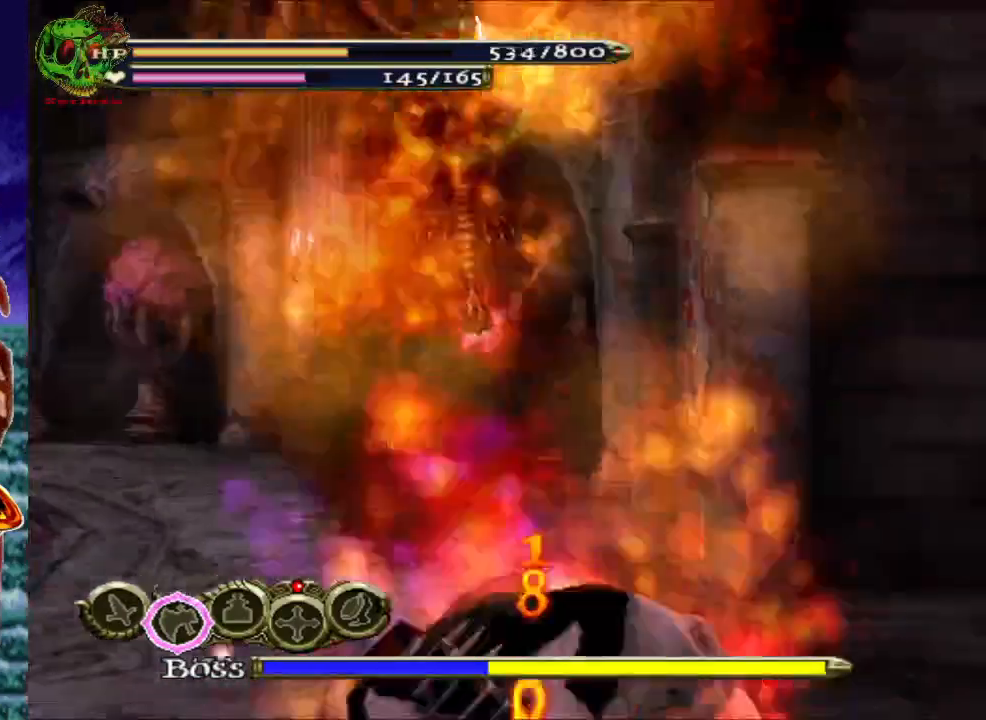
{"buttons": [], "left_stick": "left", "right_stick": "center", "events": [[100, "A", "down"], [150, "R1", "down"], [300, "A", "up"], [350, "R1", "up"], [433, "A", "down"], [433, "R1", "down"], [483, "A", "up"], [500, "R1", "up"]]}
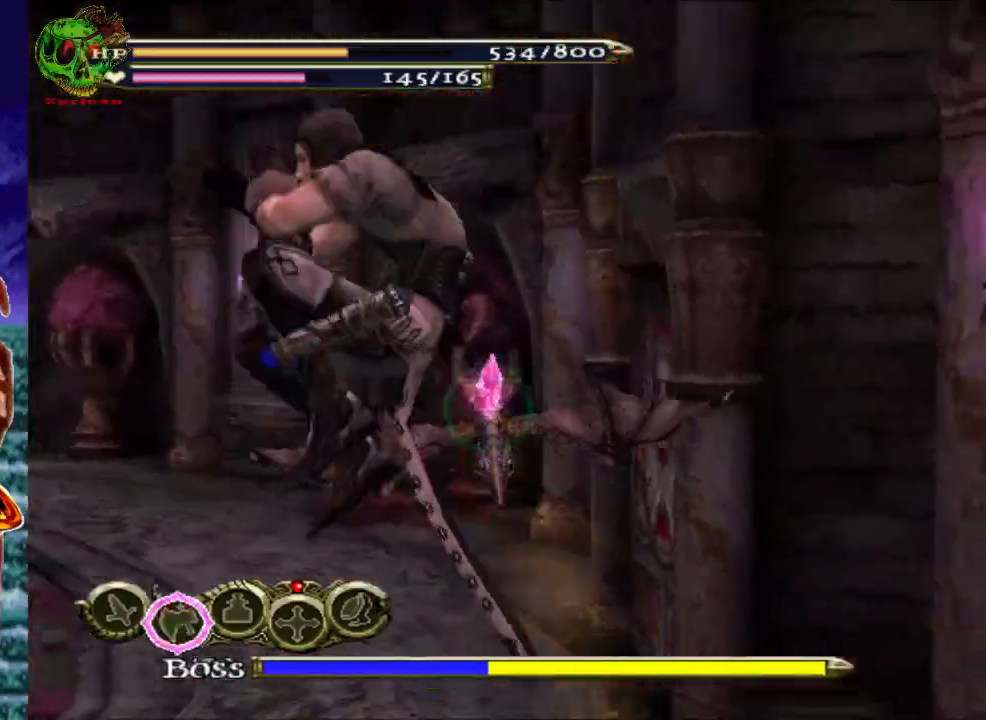
{"buttons": [], "left_stick": "left", "right_stick": "center", "events": [[83, "Y", "down"], [200, "R1", "down"], [233, "Y", "up"], [283, "R1", "up"]]}
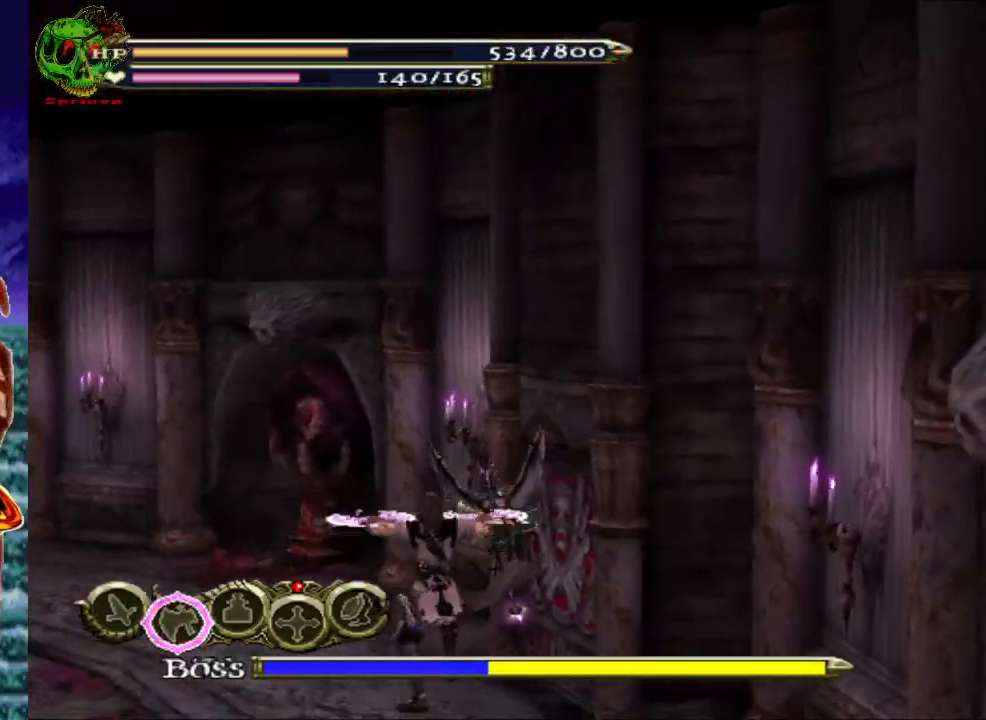
{"buttons": [], "left_stick": "up-left", "right_stick": "center", "events": [[250, "left_stick", "up-left"]]}
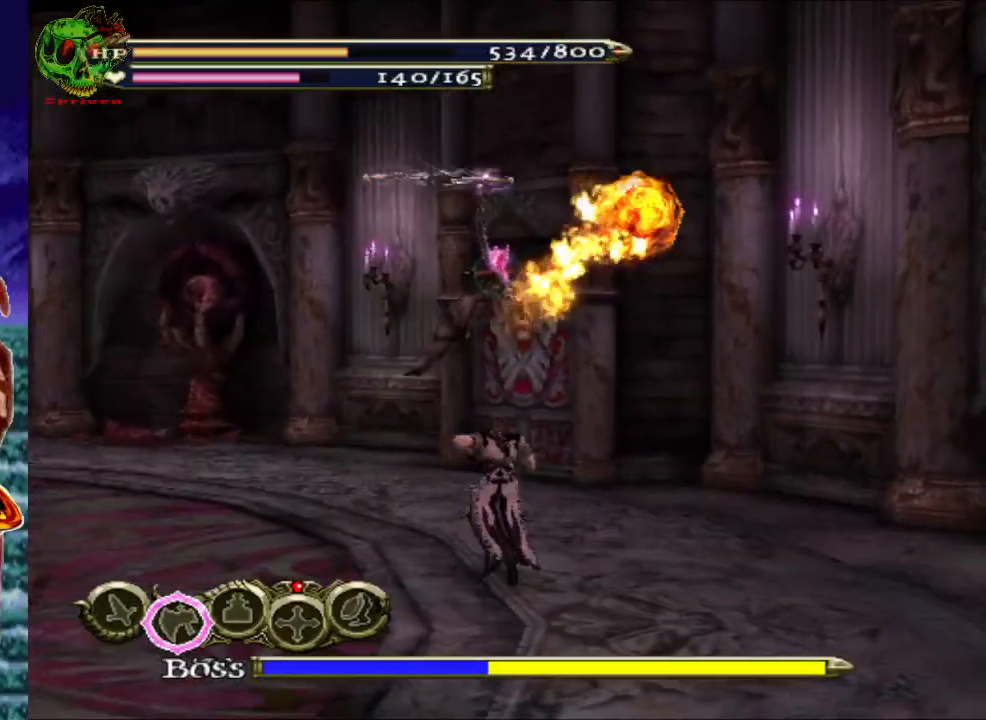
{"buttons": [], "left_stick": "up-right", "right_stick": "center", "events": [[17, "left_stick", "left"], [283, "left_stick", "up"], [417, "left_stick", "up-right"]]}
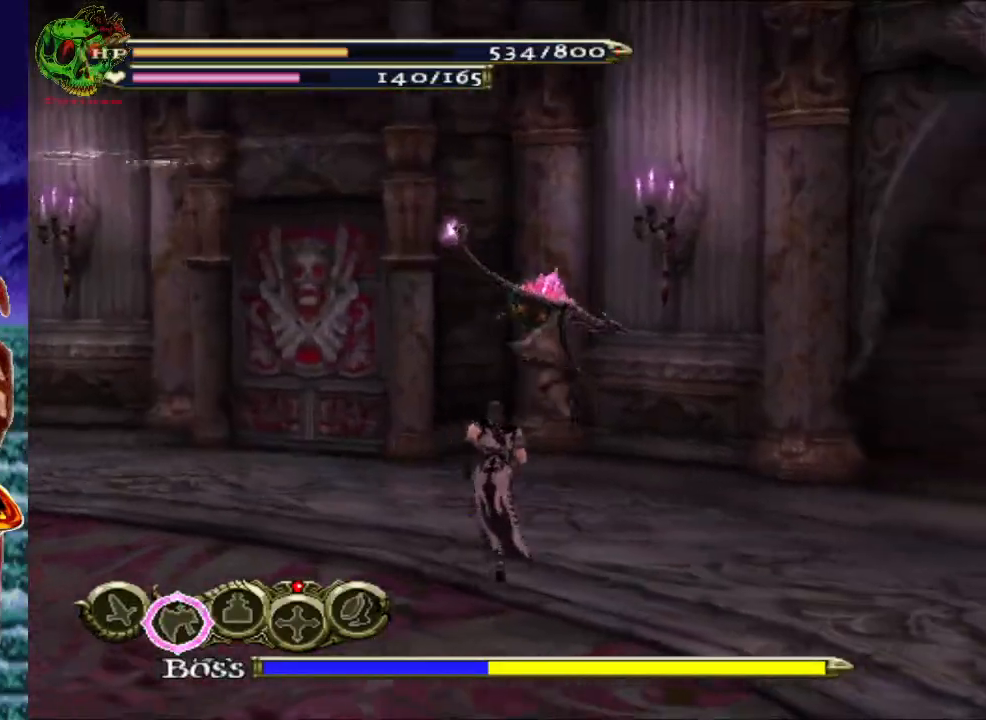
{"buttons": [], "left_stick": "up-right", "right_stick": "center", "events": [[33, "A", "down"], [183, "X", "down"], [200, "A", "up"], [233, "X", "up"], [317, "X", "down"], [450, "X", "up"]]}
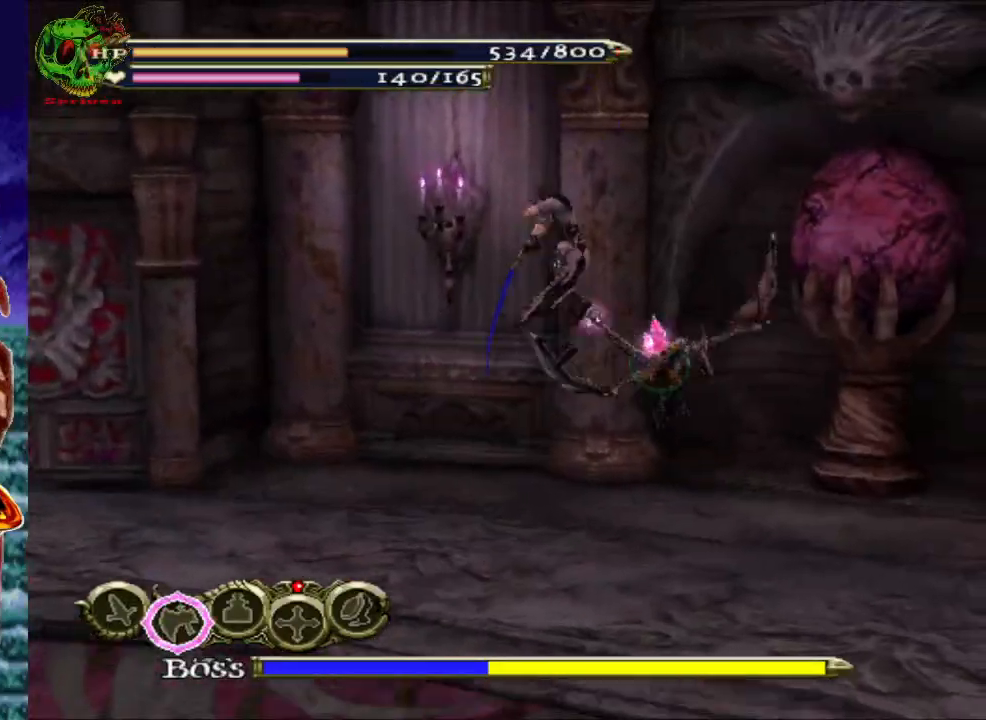
{"buttons": ["X"], "left_stick": "down-right", "right_stick": "center", "events": [[33, "X", "down"], [150, "X", "up"], [167, "left_stick", "right"], [233, "X", "down"], [350, "X", "up"], [417, "left_stick", "down-right"], [450, "X", "down"]]}
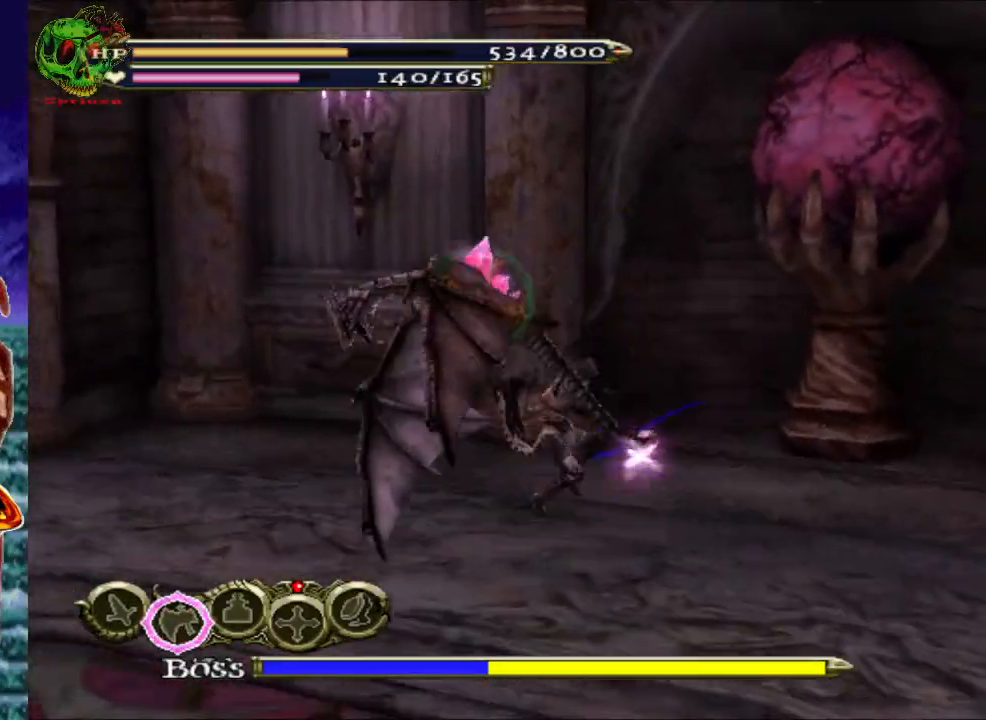
{"buttons": ["X"], "left_stick": "center", "right_stick": "center", "events": [[83, "X", "up"], [117, "left_stick", "down-left"], [200, "X", "down"], [200, "left_stick", "left"], [333, "X", "up"], [417, "X", "down"], [467, "left_stick", "center"]]}
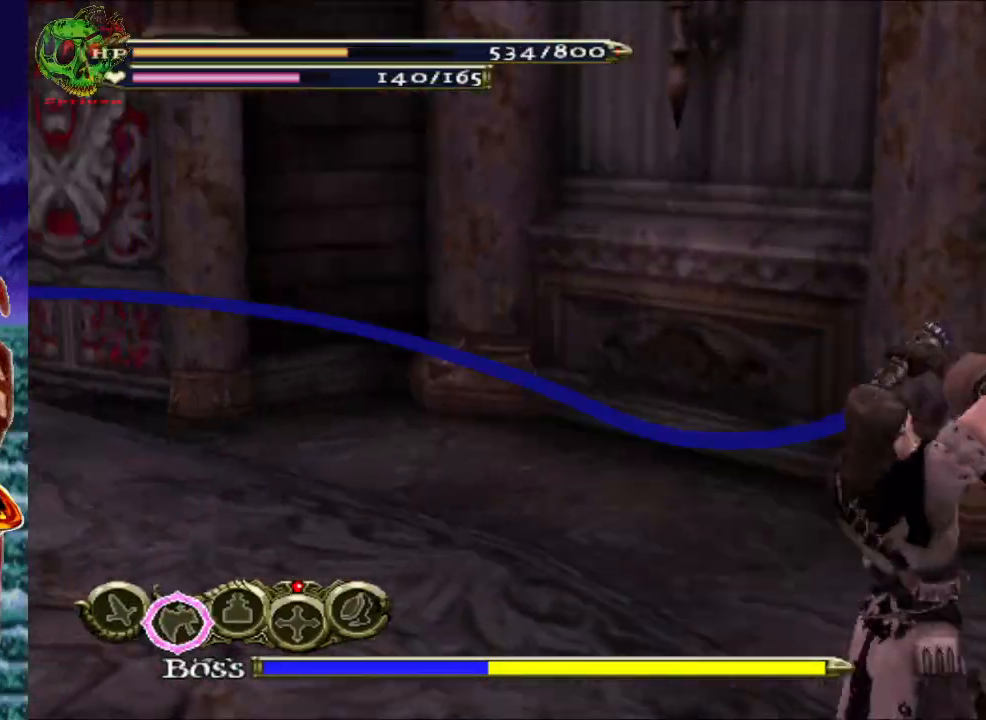
{"buttons": [], "left_stick": "up", "right_stick": "center", "events": [[33, "X", "up"], [400, "left_stick", "up"]]}
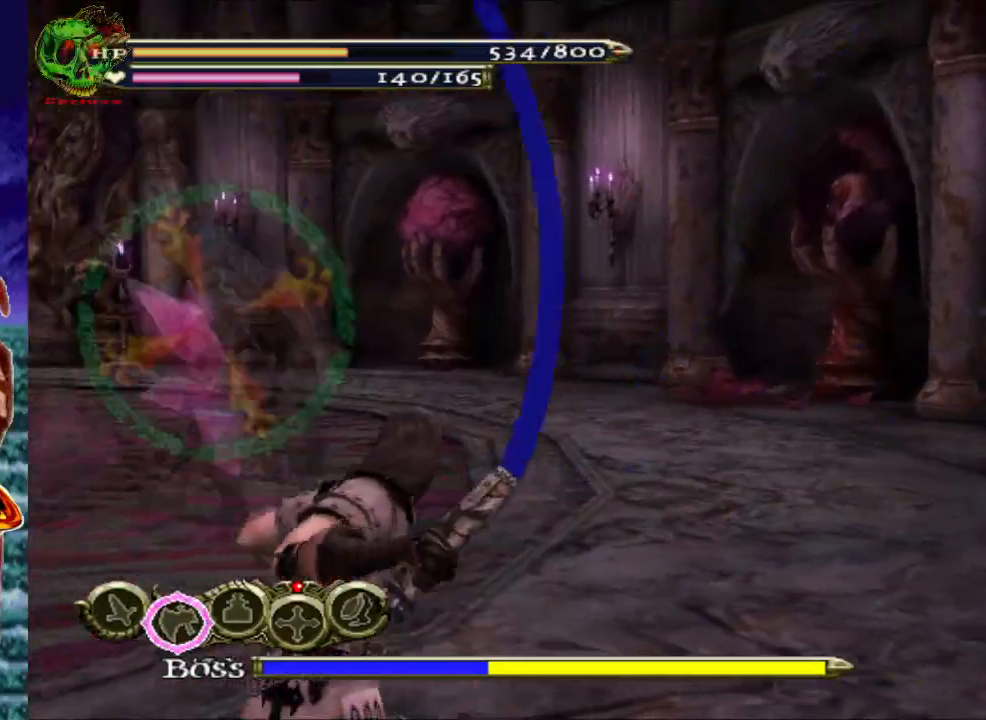
{"buttons": [], "left_stick": "up-left", "right_stick": "center", "events": [[417, "left_stick", "up-left"]]}
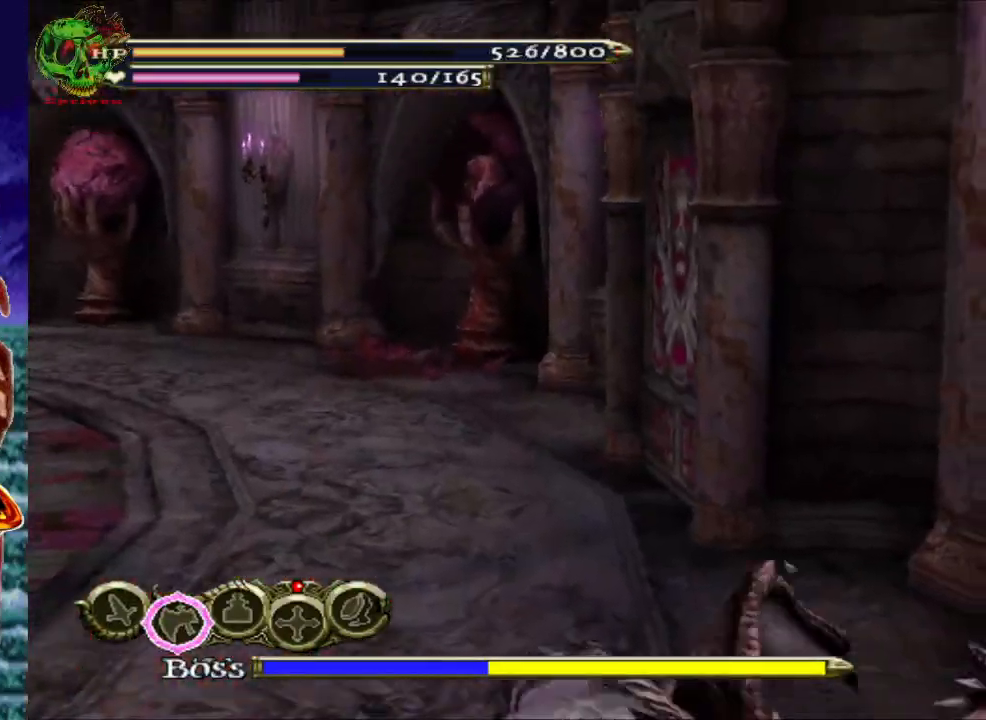
{"buttons": [], "left_stick": "up-left", "right_stick": "center", "events": [[17, "left_stick", "left"], [67, "A", "down"], [100, "X", "down"], [217, "A", "up"], [217, "left_stick", "up-left"], [233, "X", "up"], [333, "A", "down"], [333, "X", "down"], [483, "A", "up"], [483, "X", "up"]]}
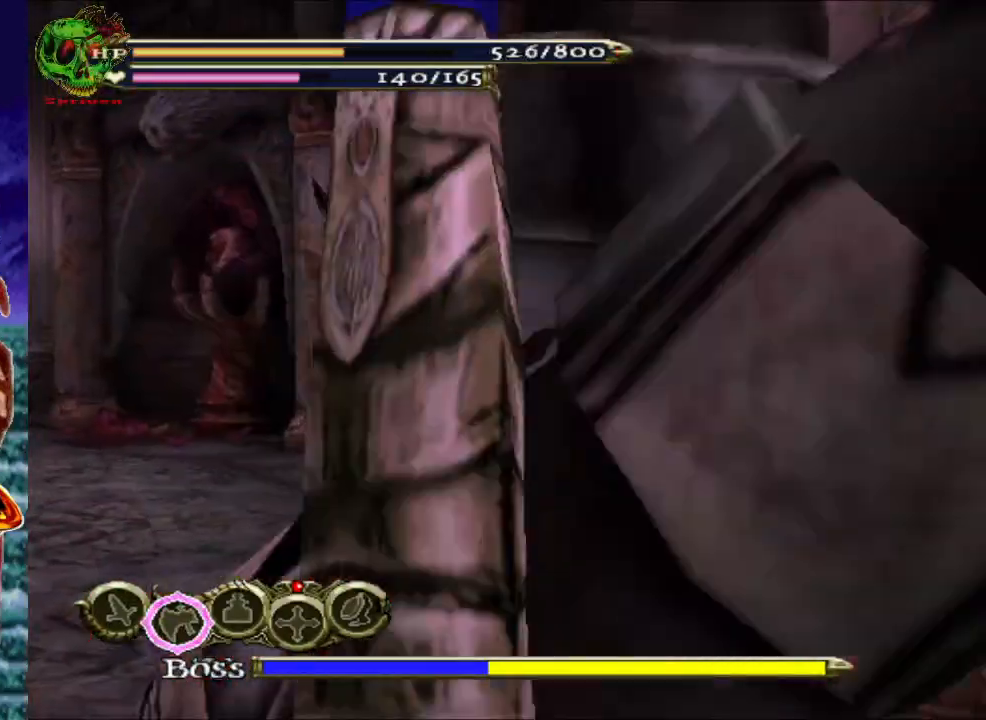
{"buttons": [], "left_stick": "up-left", "right_stick": "center", "events": [[67, "X", "down"], [83, "A", "down"], [133, "left_stick", "center"], [150, "A", "up"], [200, "X", "up"], [283, "X", "down"], [383, "X", "up"], [417, "left_stick", "up-left"]]}
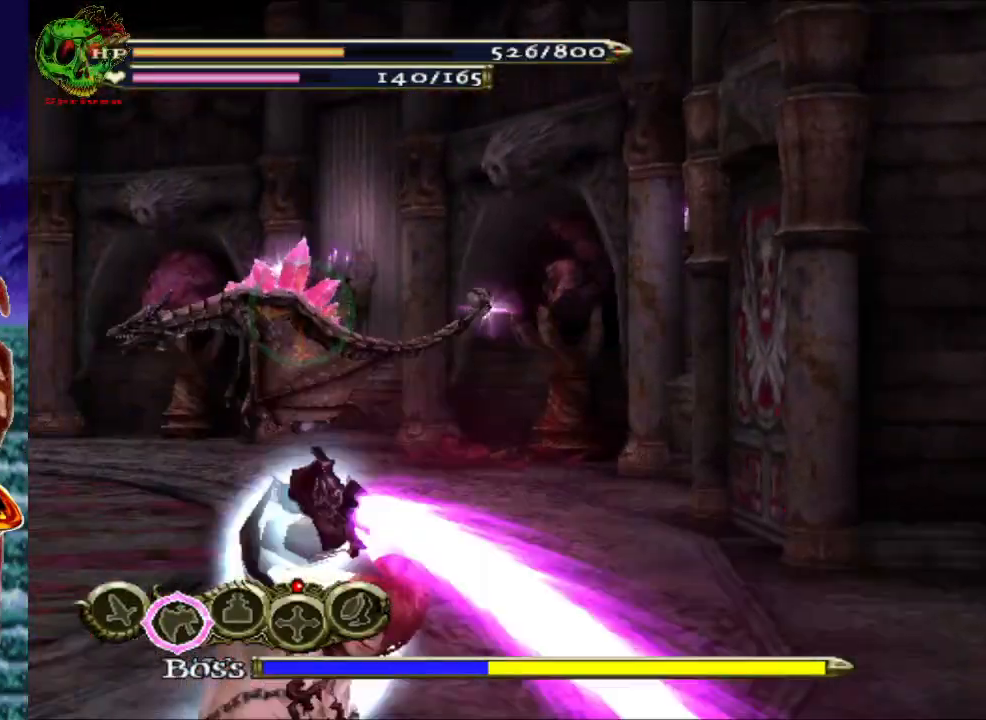
{"buttons": ["Y"], "left_stick": "up-left", "right_stick": "center", "events": [[200, "Y", "down"], [333, "Y", "up"], [417, "Y", "down"]]}
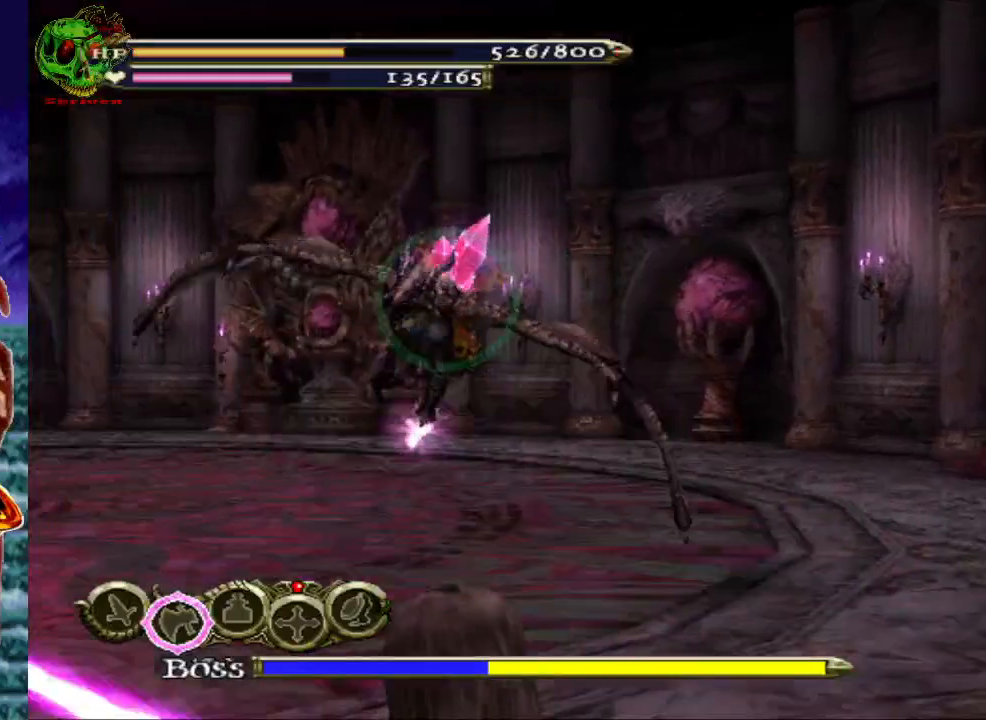
{"buttons": ["A"], "left_stick": "up", "right_stick": "center", "events": [[50, "Y", "up"], [117, "Y", "down"], [233, "Y", "up"], [317, "left_stick", "up"], [483, "A", "down"]]}
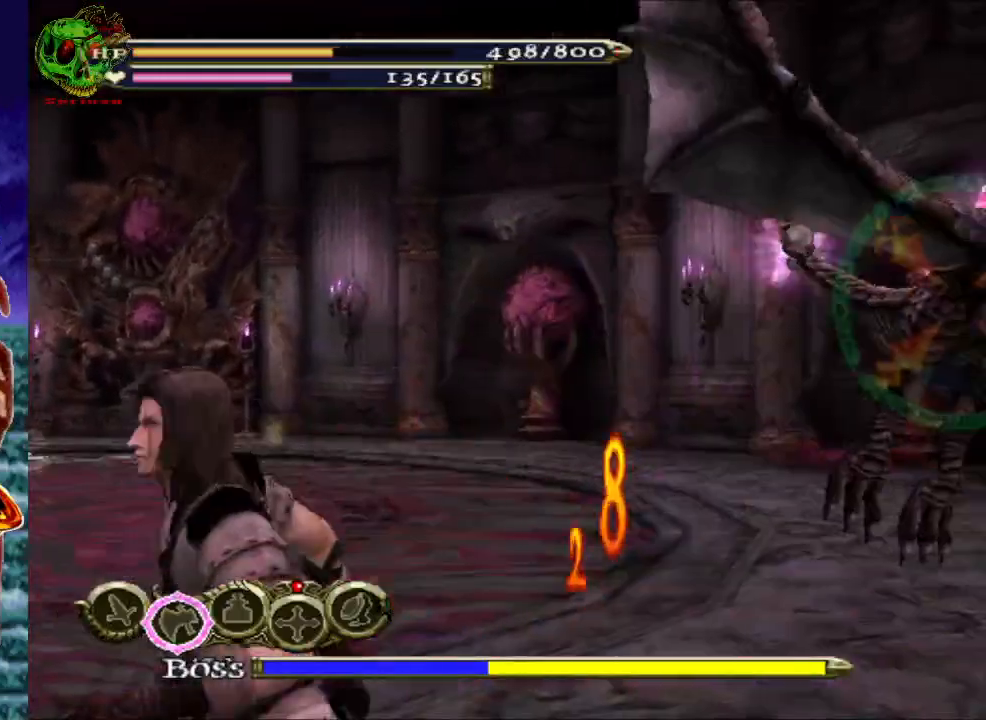
{"buttons": [], "left_stick": "left", "right_stick": "center", "events": [[83, "left_stick", "left"], [183, "A", "up"], [267, "A", "down"], [283, "X", "down"], [400, "A", "up"], [433, "X", "up"]]}
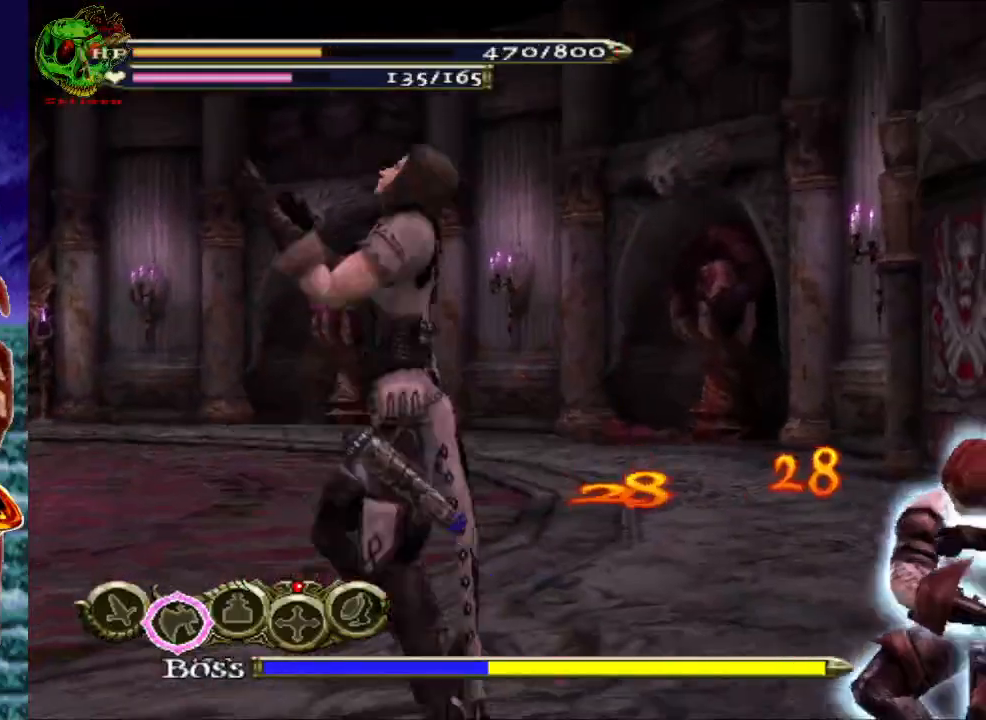
{"buttons": [], "left_stick": "left", "right_stick": "center", "events": [[50, "X", "down"], [67, "A", "down"], [117, "R1", "down"], [200, "X", "up"], [250, "A", "up"], [300, "R1", "up"]]}
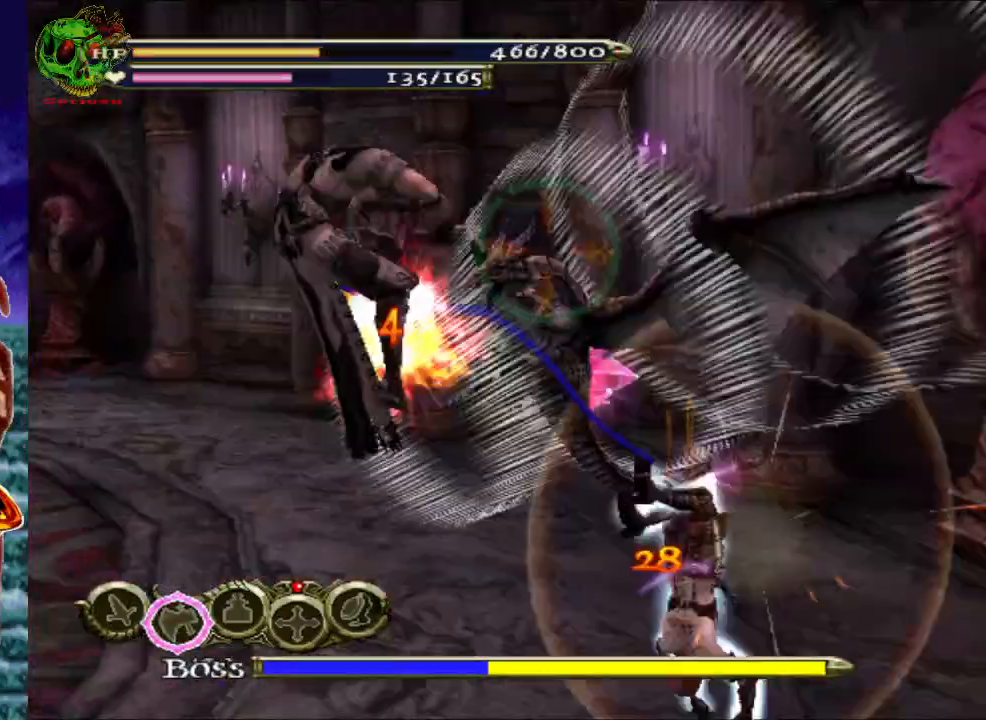
{"buttons": [], "left_stick": "down-left", "right_stick": "center", "events": [[367, "left_stick", "down-left"]]}
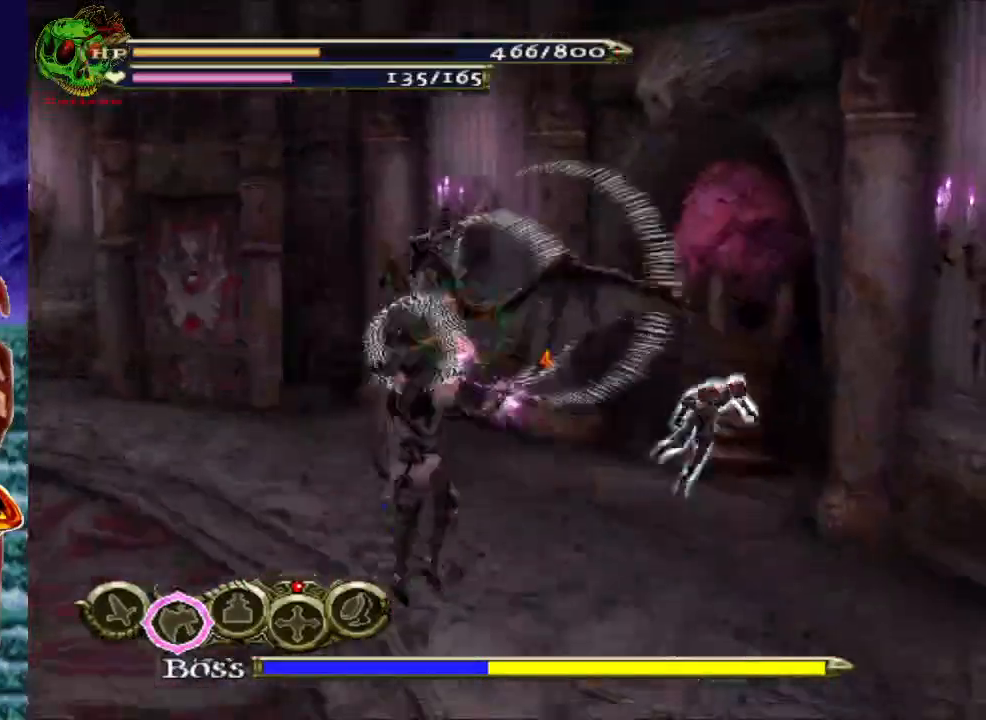
{"buttons": [], "left_stick": "down-left", "right_stick": "center", "events": []}
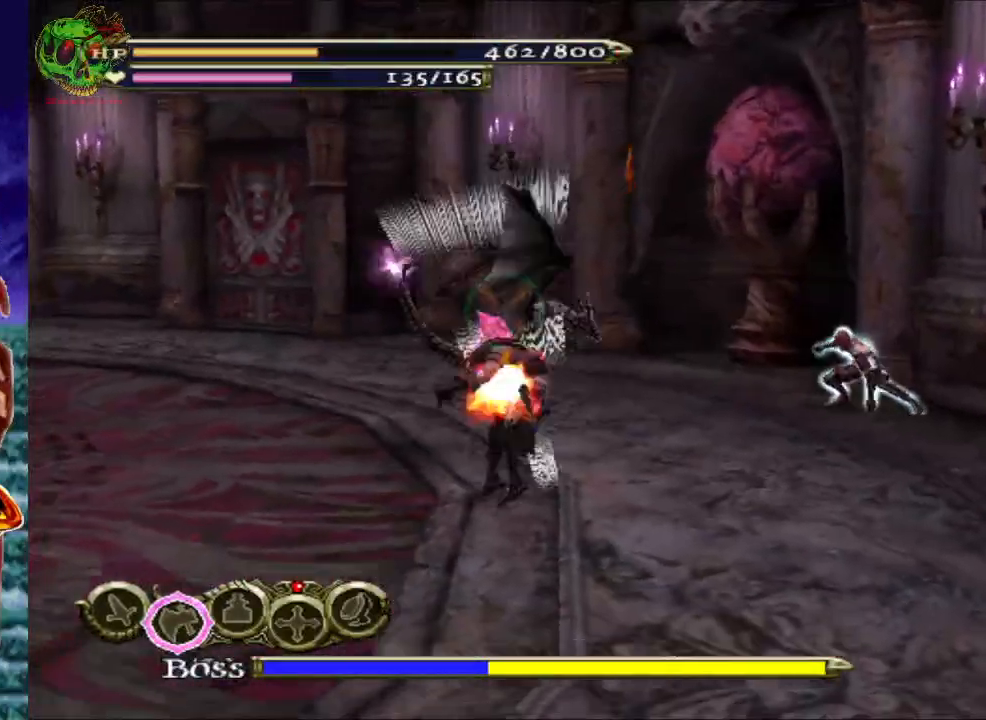
{"buttons": [], "left_stick": "down-left", "right_stick": "center", "events": []}
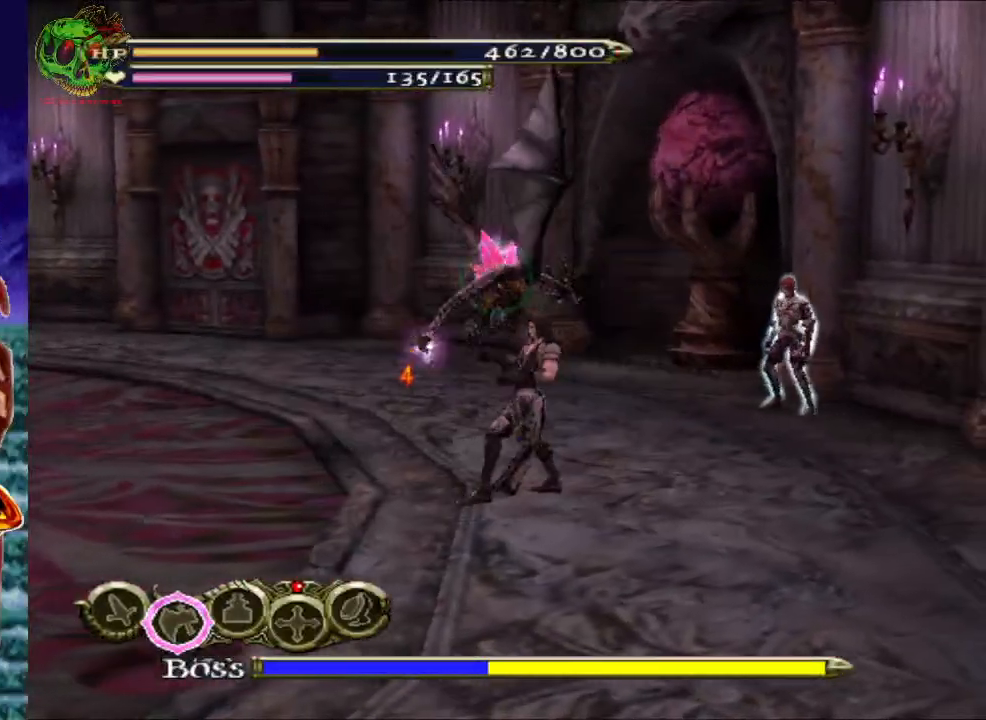
{"buttons": [], "left_stick": "down-left", "right_stick": "center", "events": [[50, "A", "down"], [133, "R1", "down"], [200, "X", "down"], [233, "A", "up"], [300, "X", "up"], [333, "R1", "up"]]}
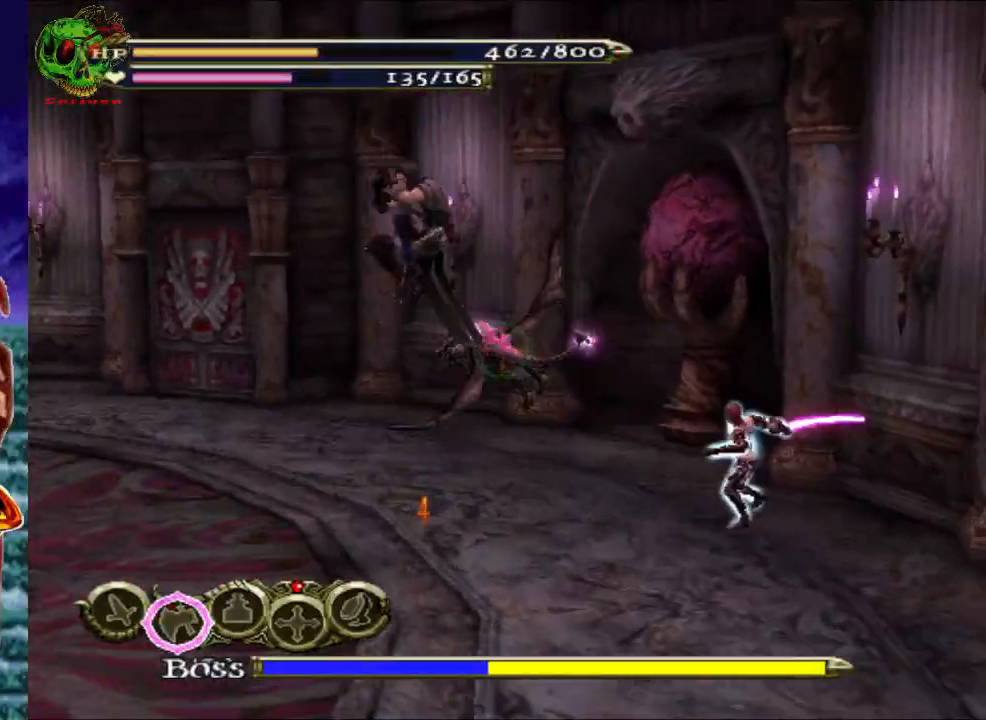
{"buttons": [], "left_stick": "down-left", "right_stick": "center", "events": []}
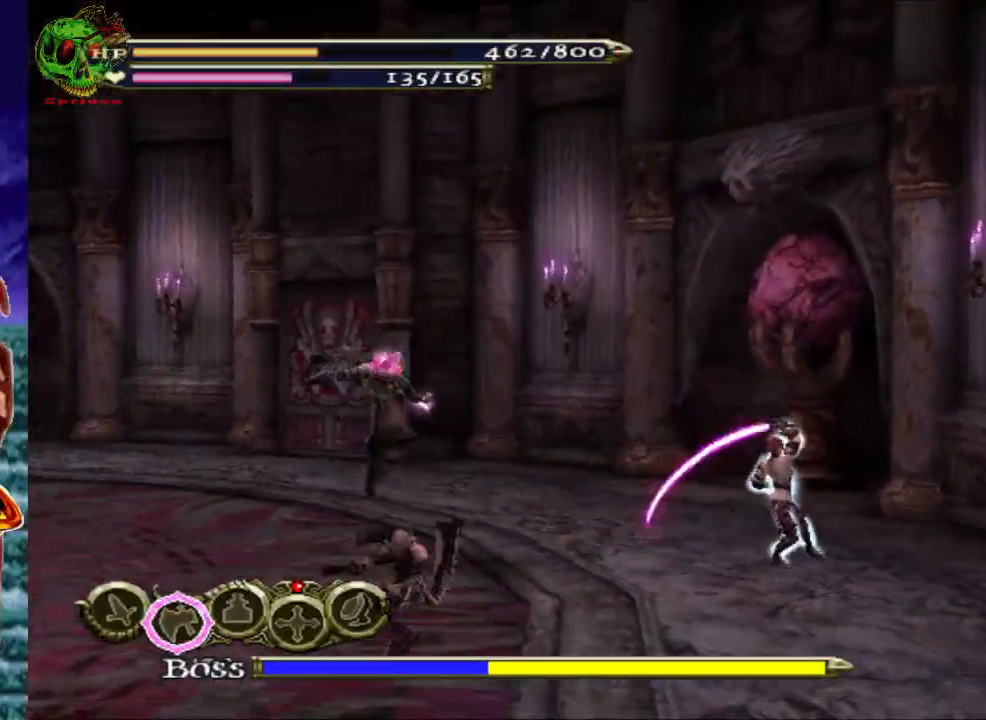
{"buttons": [], "left_stick": "down-left", "right_stick": "center", "events": []}
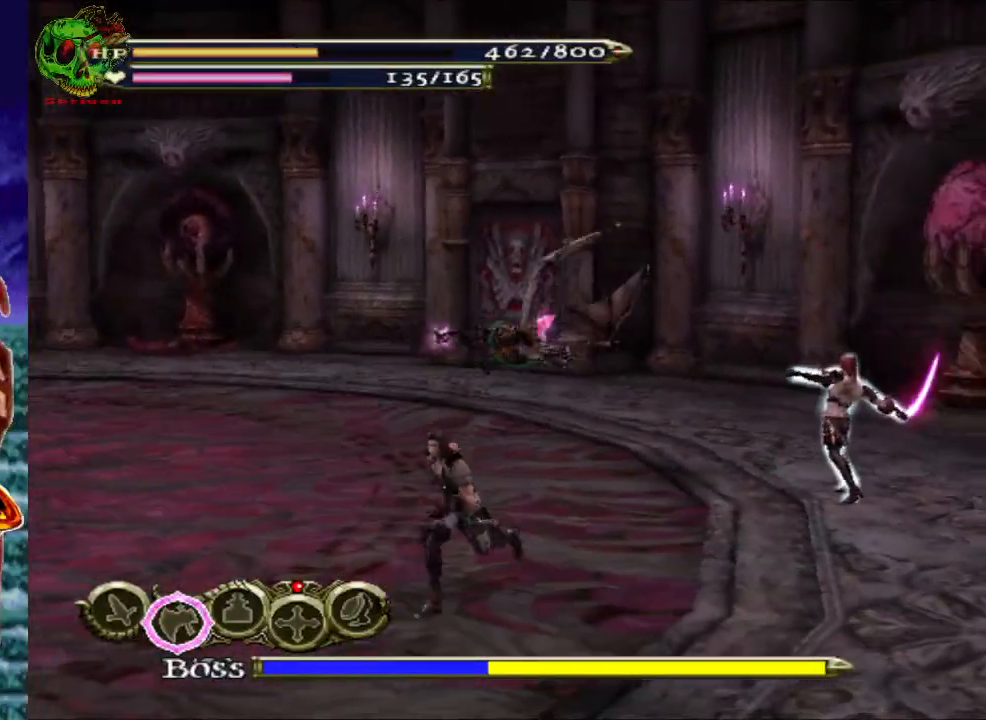
{"buttons": [], "left_stick": "down-left", "right_stick": "center", "events": []}
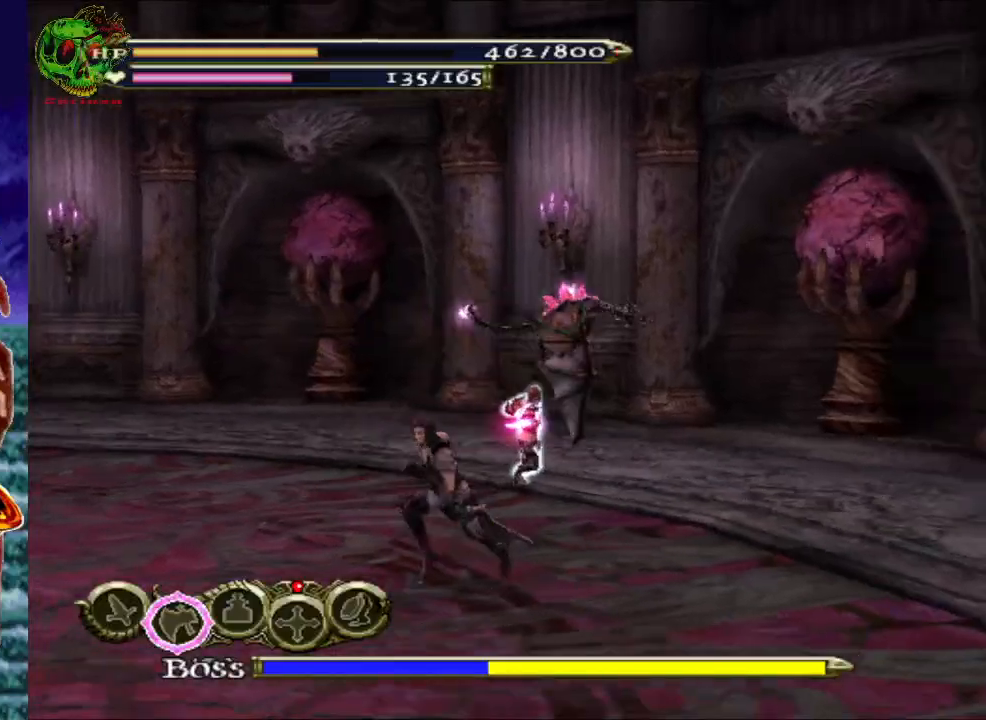
{"buttons": [], "left_stick": "down", "right_stick": "center", "events": [[500, "left_stick", "down"]]}
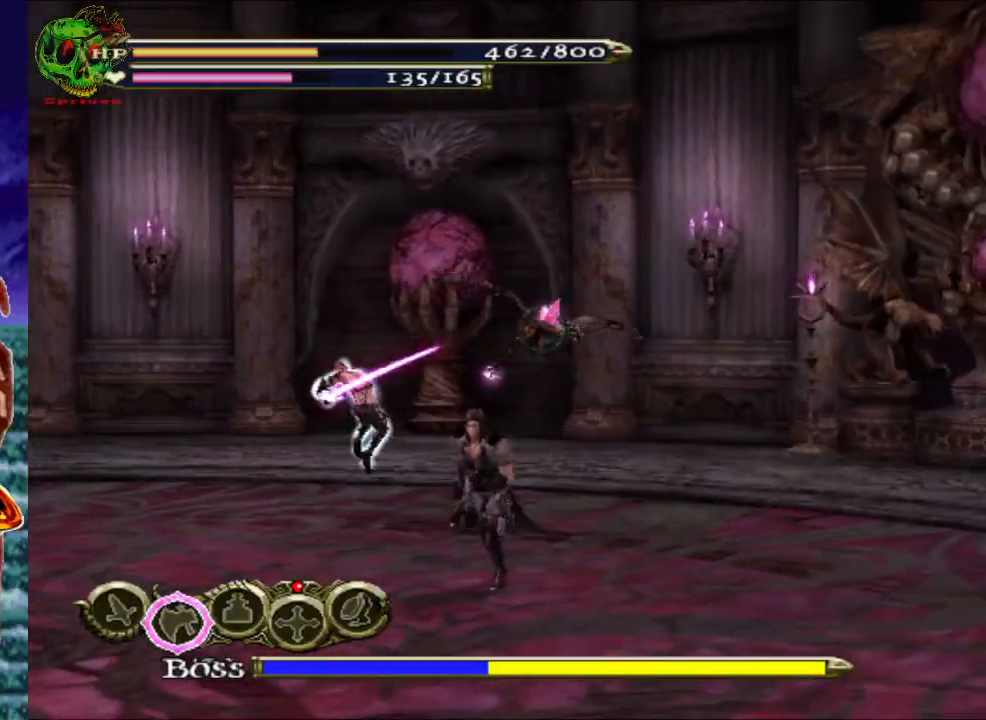
{"buttons": [], "left_stick": "down", "right_stick": "center", "events": []}
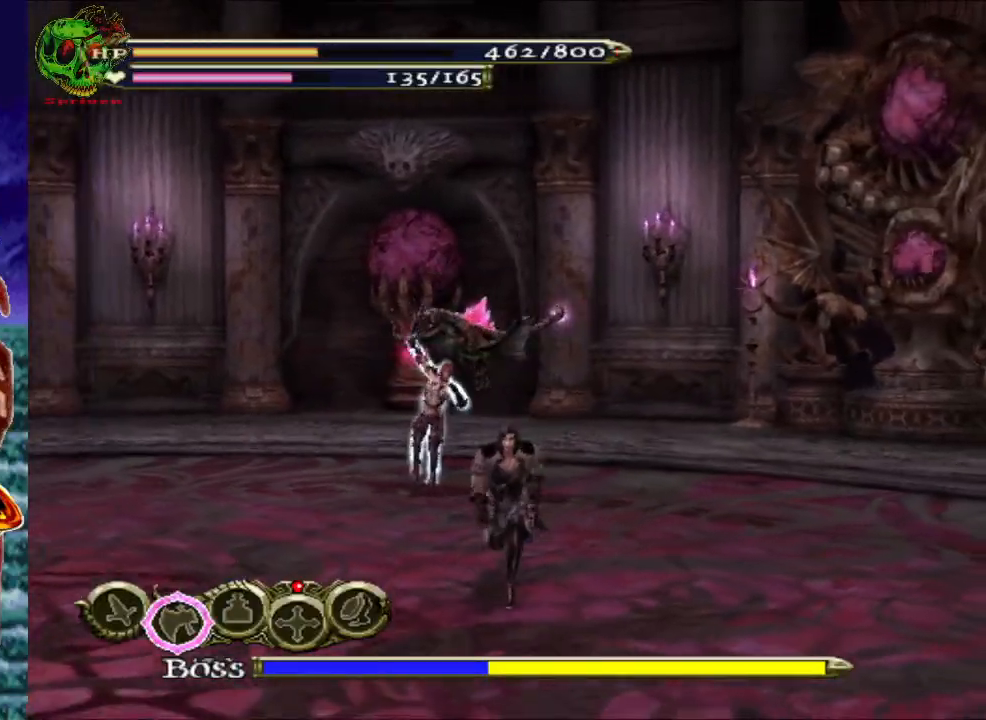
{"buttons": [], "left_stick": "down", "right_stick": "center", "events": []}